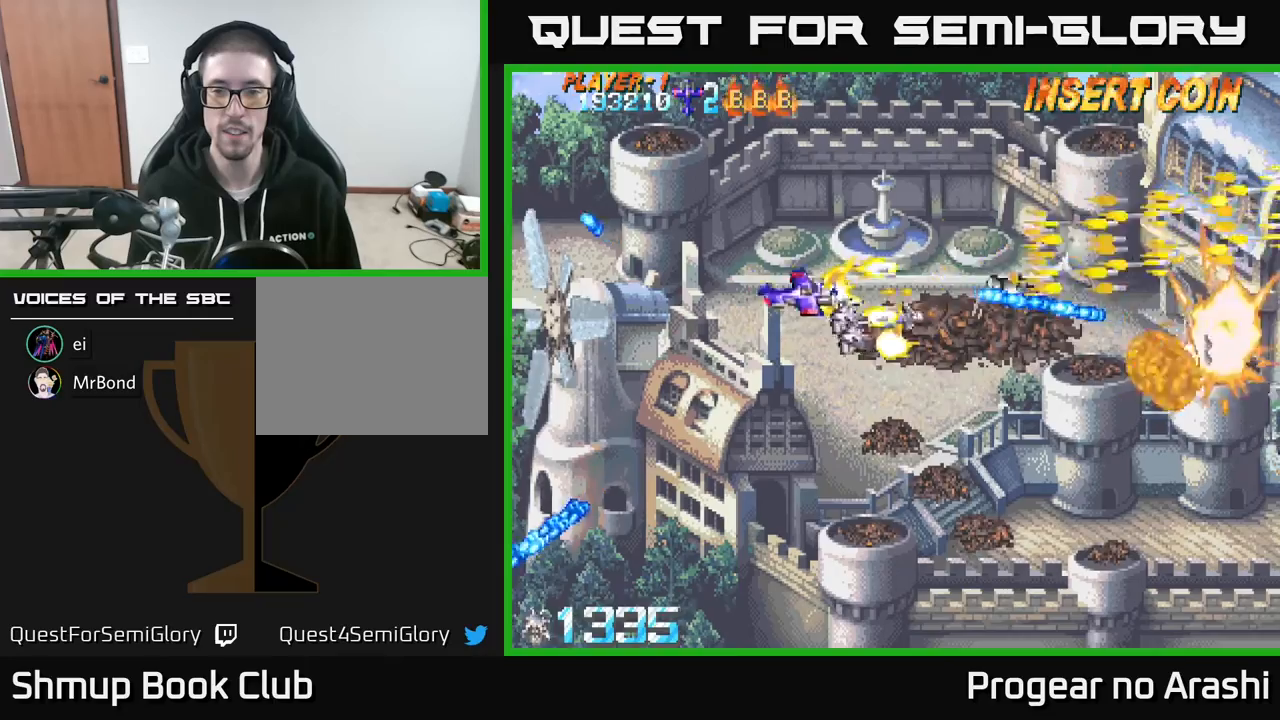
Gameplay with a controller (Xbox layout); each line is a JSON object with the inputs held at the frame after it. "events" lists button and stick changes between this image and that frame as [ms after this image, input, new state], when the widget could be followed in between. Not read: right_stick.
{"buttons": ["A", "DPAD_DOWN", "DPAD_RIGHT"], "left_stick": "center", "events": [[417, "A", "down"], [433, "X", "up"]]}
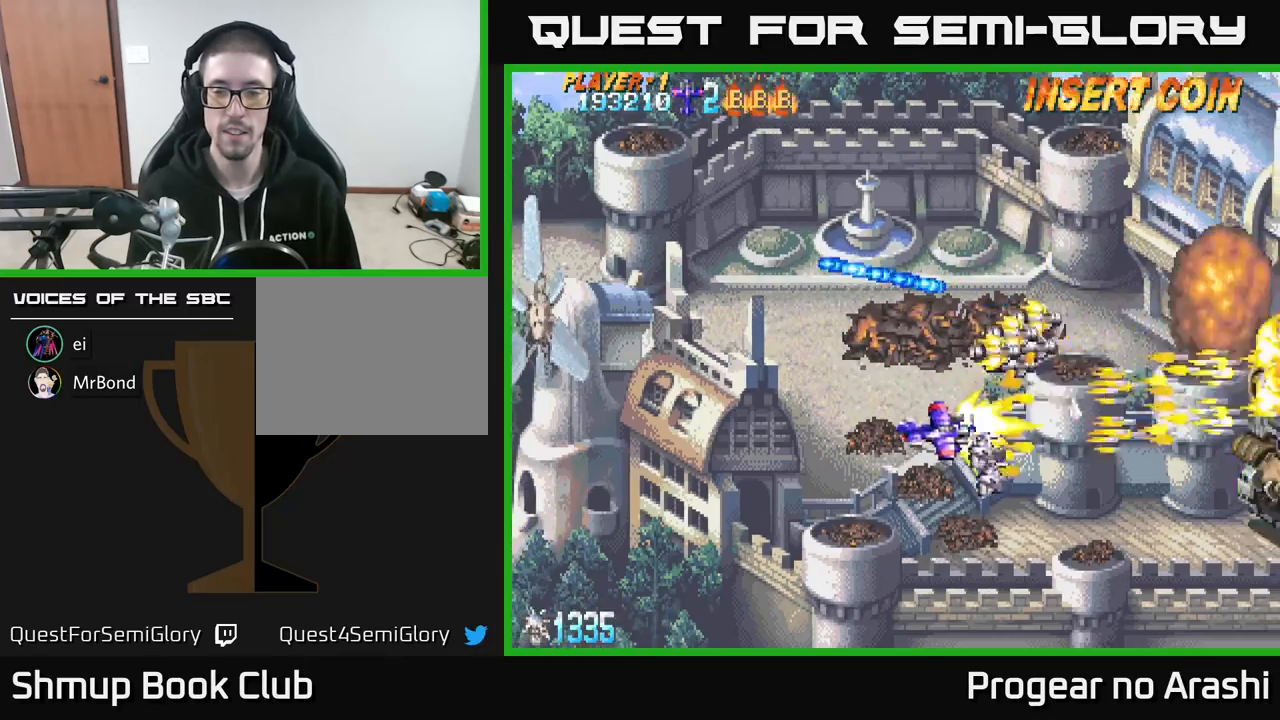
{"buttons": ["X", "DPAD_RIGHT"], "left_stick": "center", "events": [[200, "DPAD_DOWN", "up"], [200, "DPAD_RIGHT", "up"], [267, "DPAD_UP", "down"], [300, "X", "down"], [333, "A", "up"], [383, "DPAD_RIGHT", "down"], [417, "DPAD_UP", "up"]]}
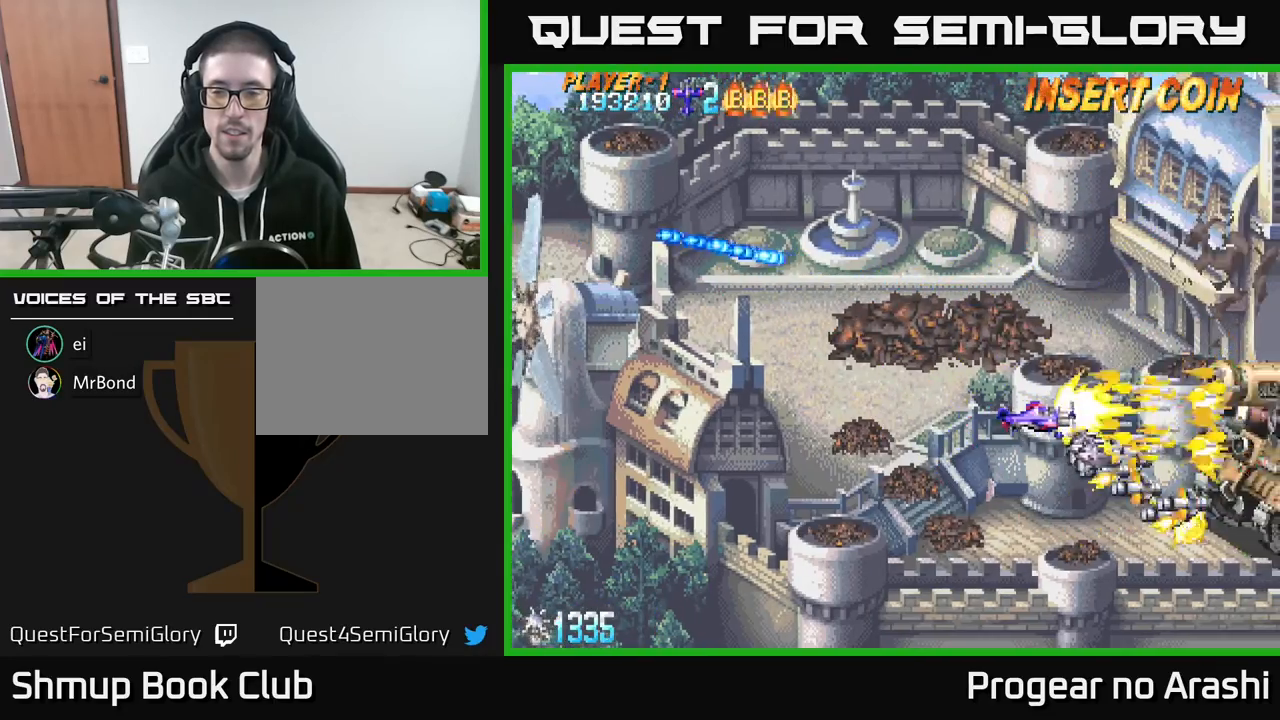
{"buttons": ["X"], "left_stick": "center", "events": [[67, "DPAD_RIGHT", "up"]]}
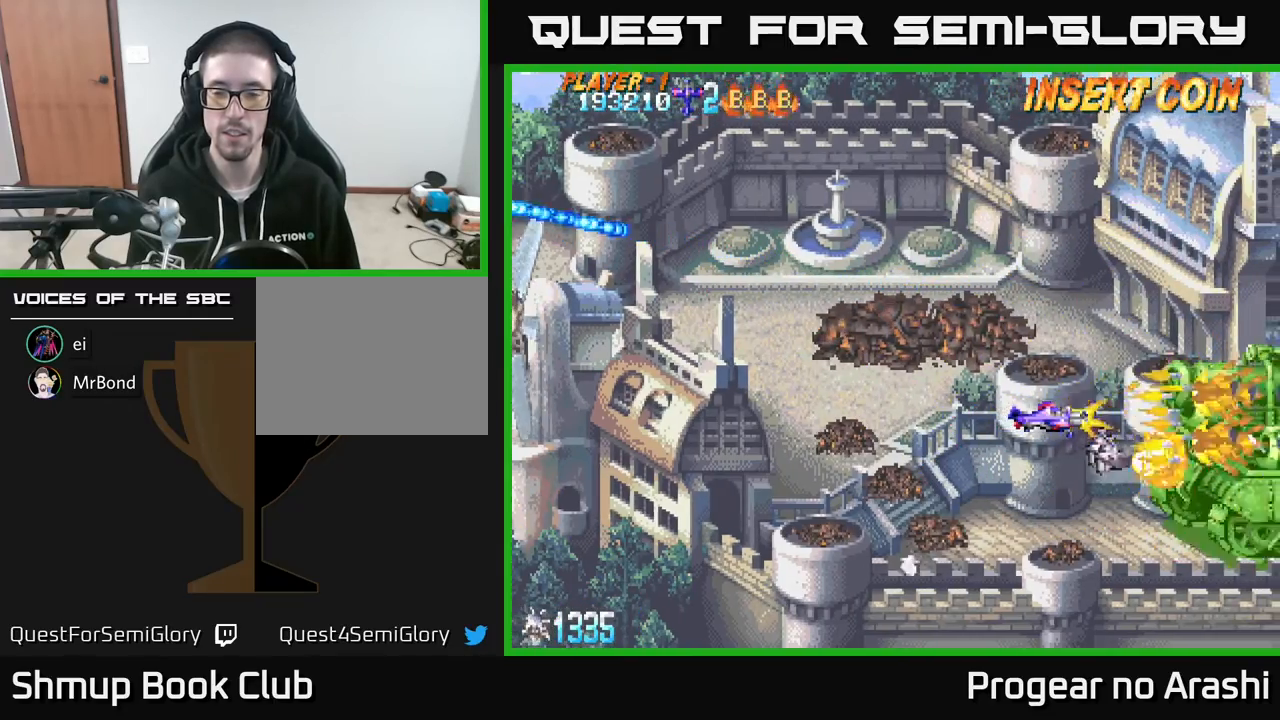
{"buttons": ["X"], "left_stick": "center", "events": [[33, "DPAD_LEFT", "down"], [233, "DPAD_LEFT", "up"]]}
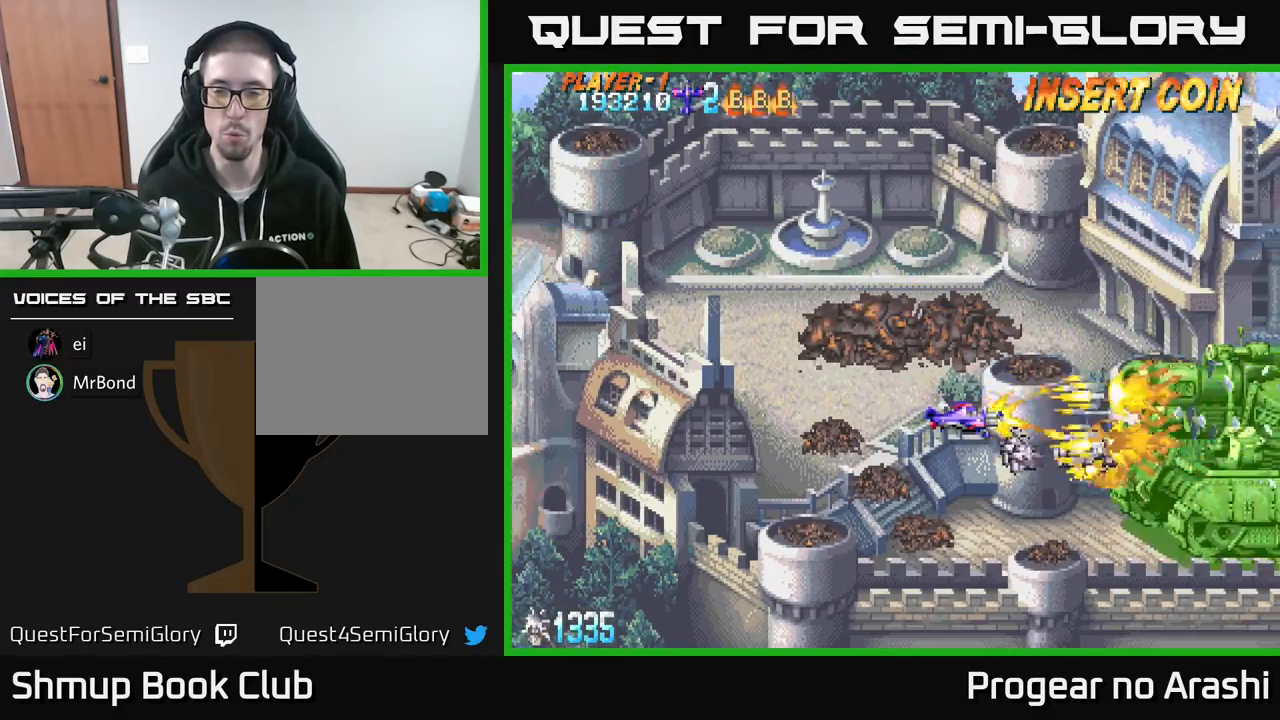
{"buttons": ["X"], "left_stick": "center", "events": []}
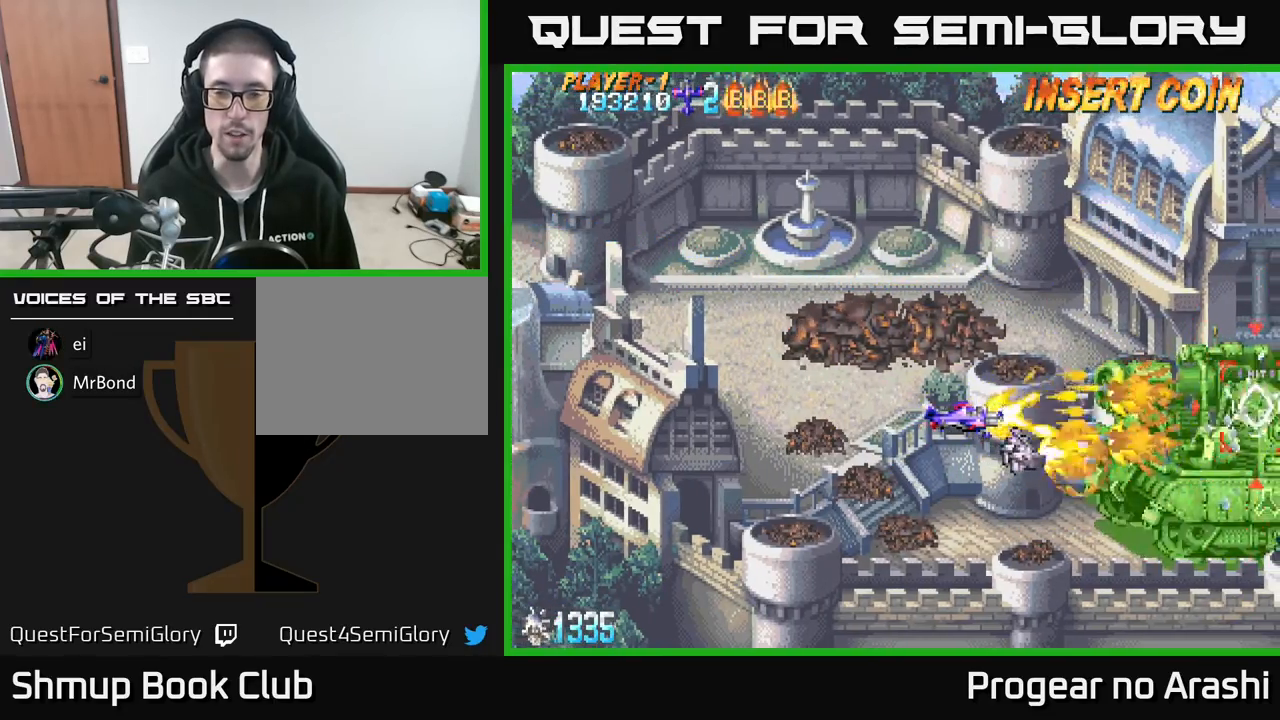
{"buttons": ["X", "DPAD_LEFT"], "left_stick": "center", "events": [[367, "DPAD_LEFT", "down"]]}
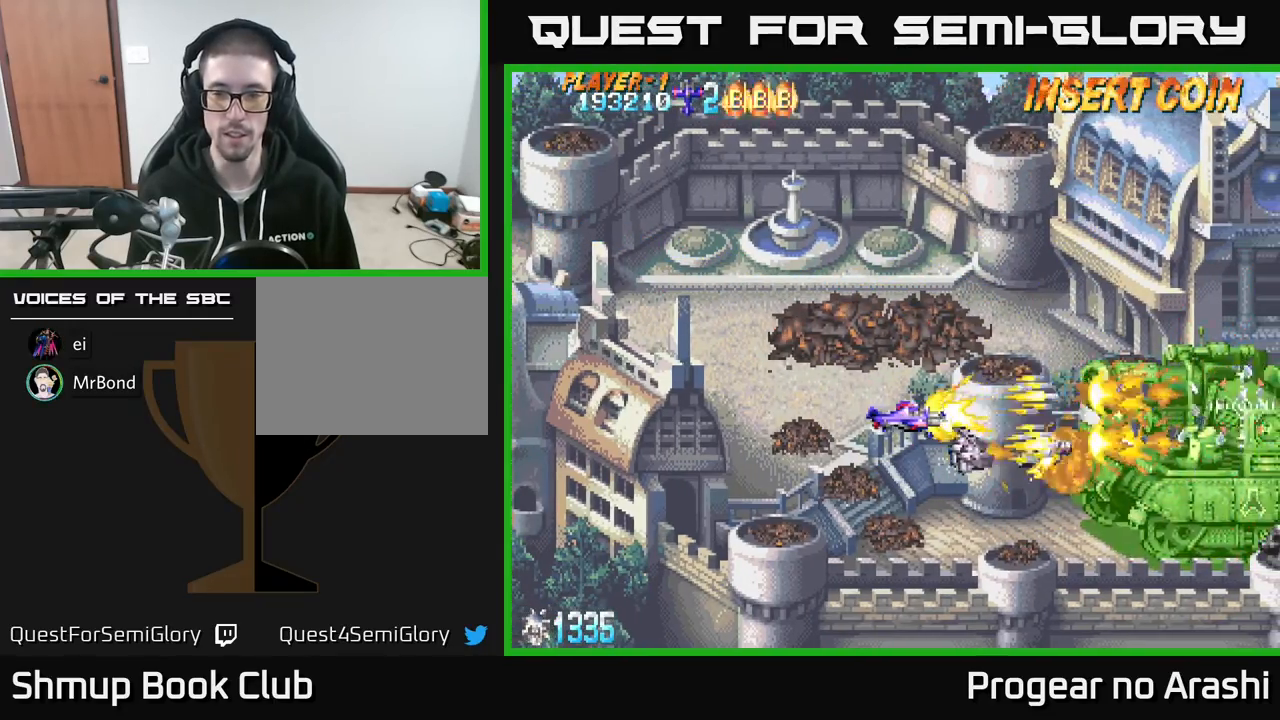
{"buttons": ["X", "DPAD_LEFT"], "left_stick": "center", "events": [[117, "DPAD_LEFT", "up"], [467, "DPAD_LEFT", "down"]]}
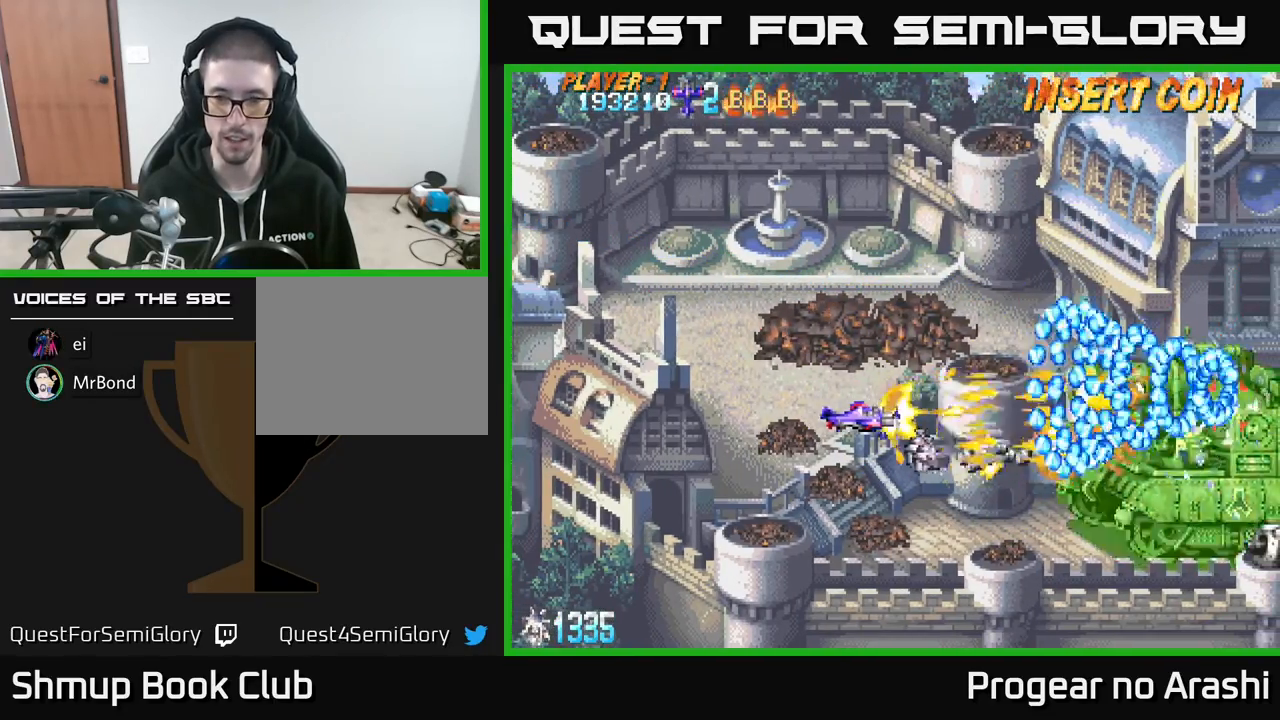
{"buttons": ["X"], "left_stick": "center", "events": [[233, "DPAD_LEFT", "up"]]}
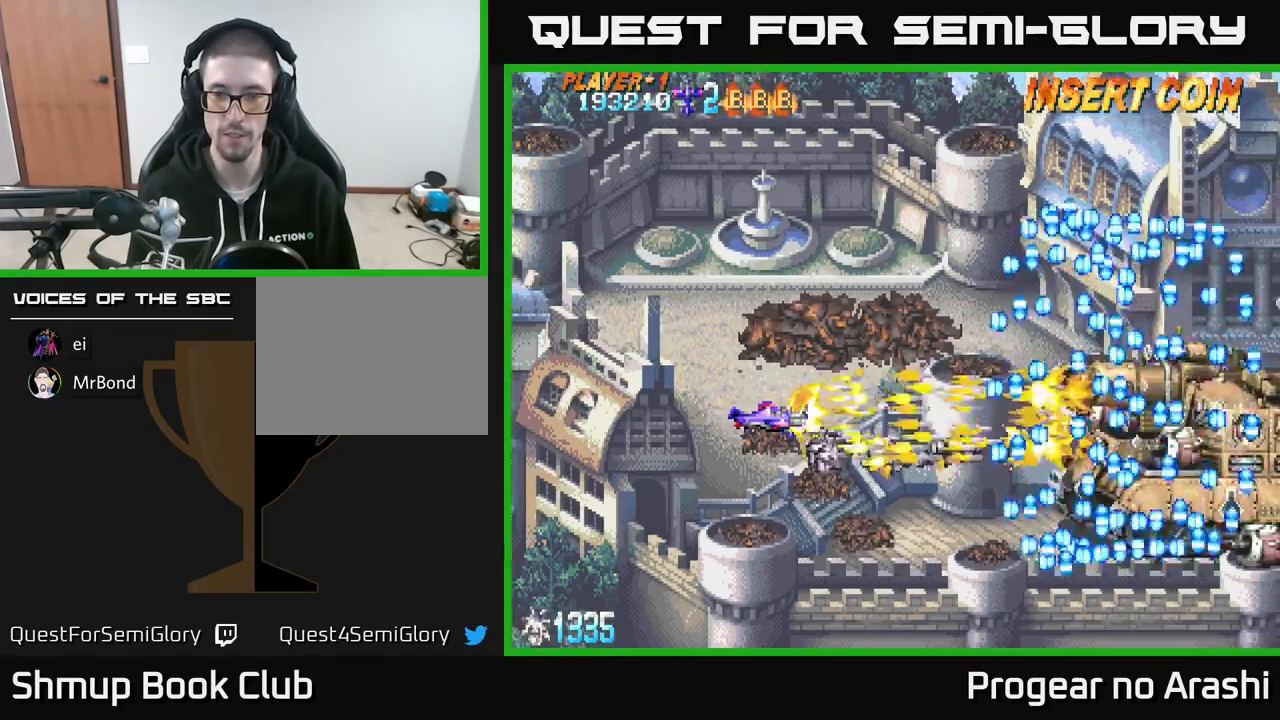
{"buttons": ["X"], "left_stick": "center", "events": []}
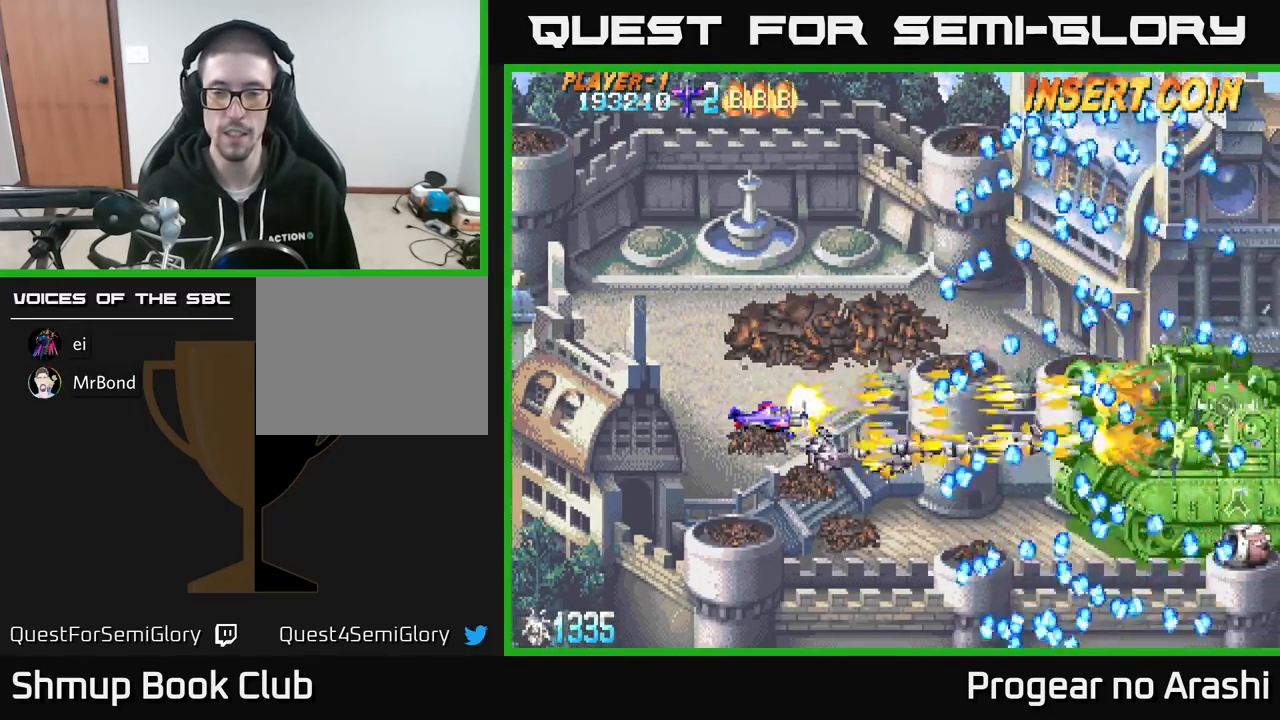
{"buttons": ["X", "DPAD_DOWN"], "left_stick": "center", "events": [[400, "DPAD_LEFT", "down"], [500, "DPAD_DOWN", "down"], [500, "DPAD_LEFT", "up"]]}
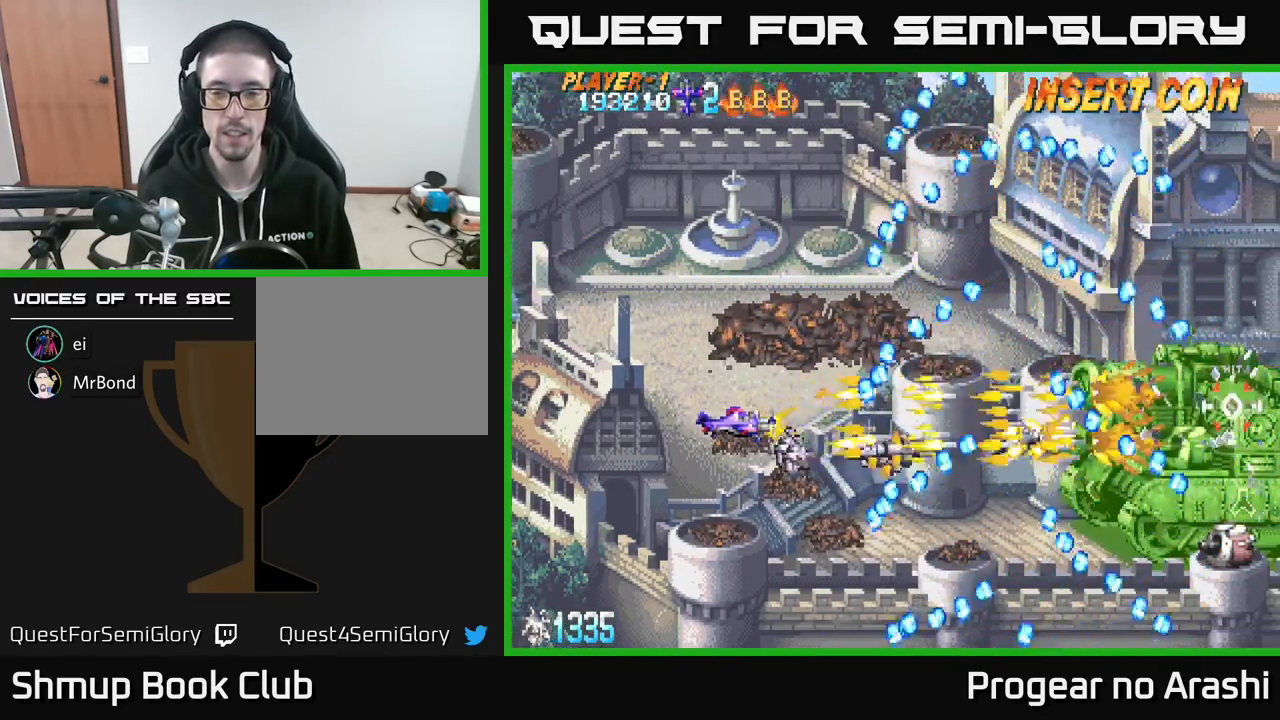
{"buttons": ["DPAD_UP", "DPAD_RIGHT"], "left_stick": "center", "events": [[83, "DPAD_RIGHT", "down"], [117, "DPAD_DOWN", "up"], [117, "DPAD_RIGHT", "up"], [350, "DPAD_RIGHT", "down"], [367, "DPAD_UP", "down"], [367, "X", "up"]]}
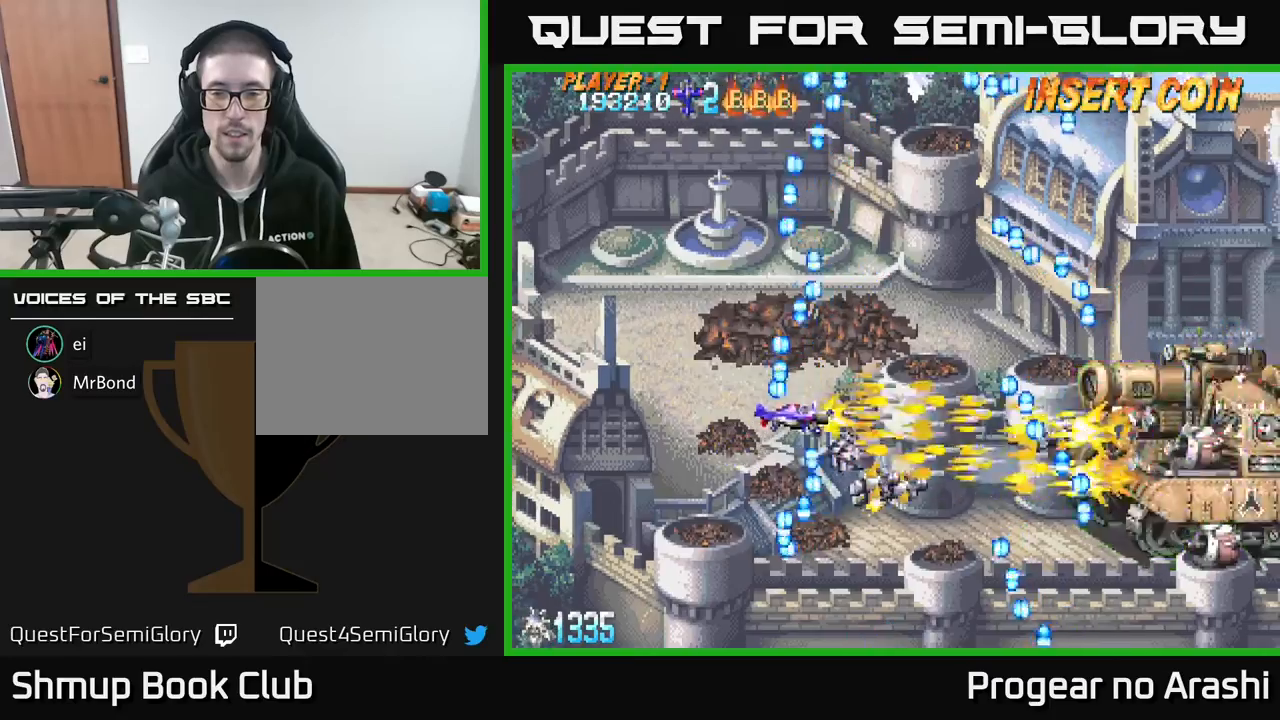
{"buttons": ["DPAD_UP", "DPAD_RIGHT"], "left_stick": "center", "events": [[100, "DPAD_RIGHT", "up"], [133, "DPAD_UP", "up"], [183, "DPAD_DOWN", "down"], [250, "DPAD_DOWN", "up"], [283, "DPAD_UP", "down"], [417, "DPAD_RIGHT", "down"]]}
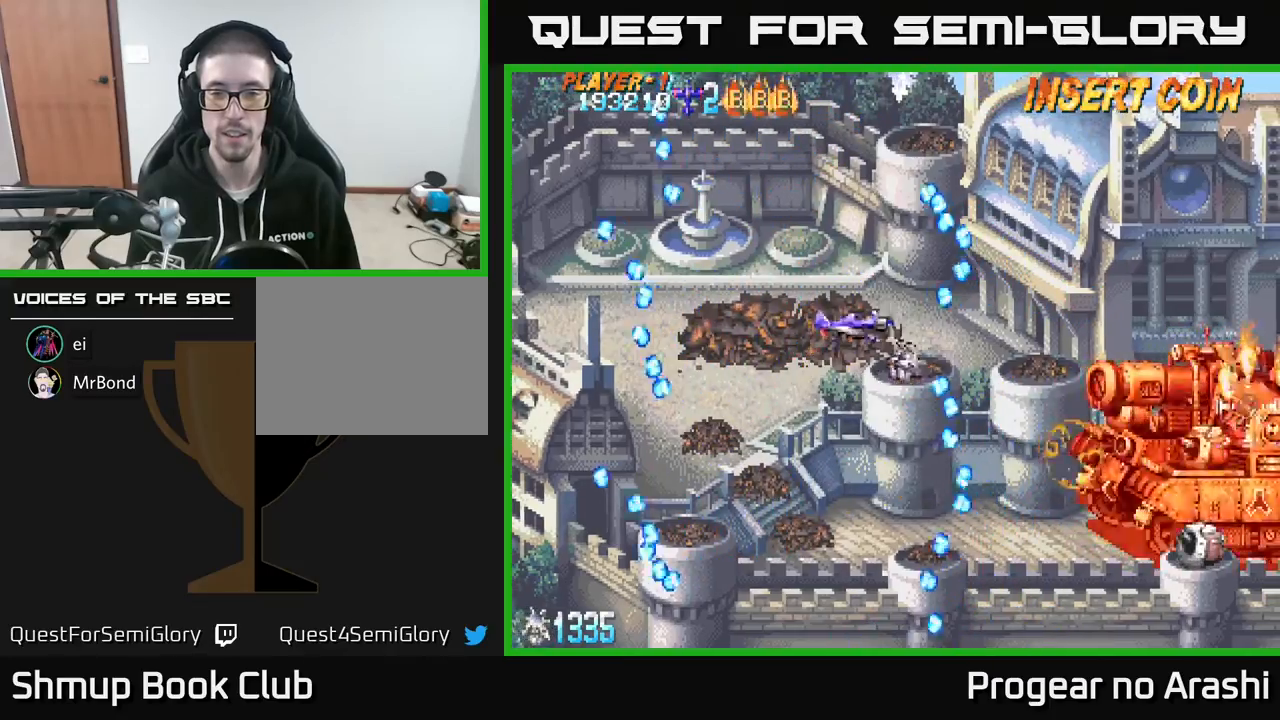
{"buttons": ["X", "DPAD_DOWN"], "left_stick": "center", "events": [[33, "DPAD_UP", "up"], [233, "DPAD_DOWN", "down"], [400, "DPAD_RIGHT", "up"], [483, "X", "down"]]}
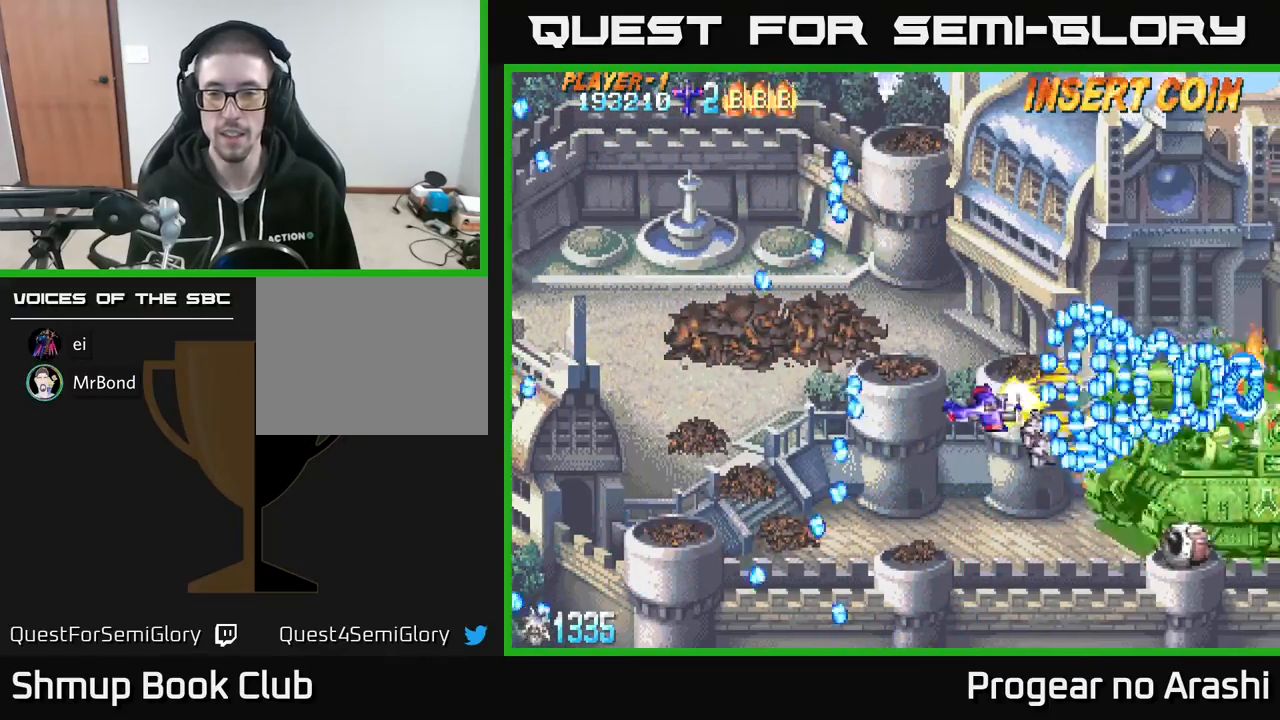
{"buttons": ["X", "DPAD_DOWN"], "left_stick": "center", "events": [[33, "DPAD_LEFT", "down"], [100, "DPAD_DOWN", "up"], [250, "DPAD_LEFT", "up"], [250, "DPAD_UP", "down"], [367, "DPAD_UP", "up"], [400, "DPAD_DOWN", "down"]]}
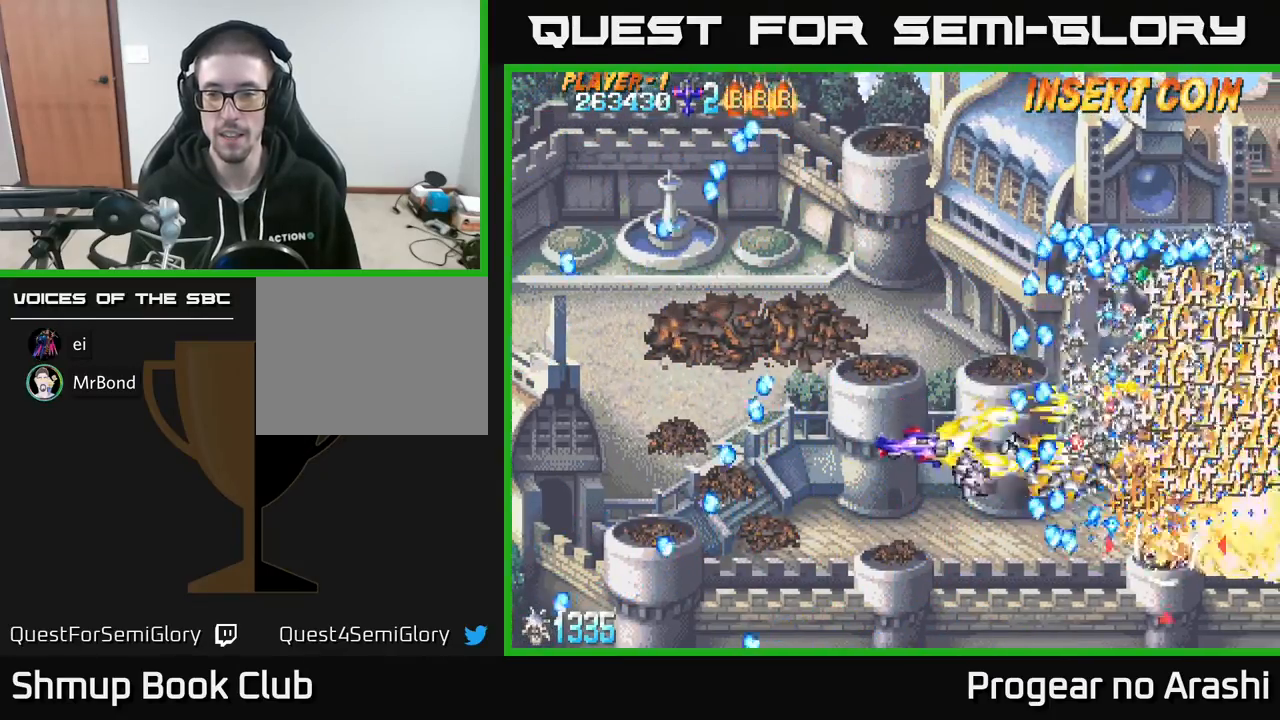
{"buttons": ["A", "DPAD_UP", "DPAD_LEFT"], "left_stick": "center", "events": [[67, "DPAD_DOWN", "up"], [83, "DPAD_LEFT", "down"], [100, "DPAD_UP", "down"], [150, "DPAD_UP", "up"], [233, "A", "down"], [250, "DPAD_UP", "down"], [283, "X", "up"], [300, "DPAD_LEFT", "up"], [467, "DPAD_LEFT", "down"]]}
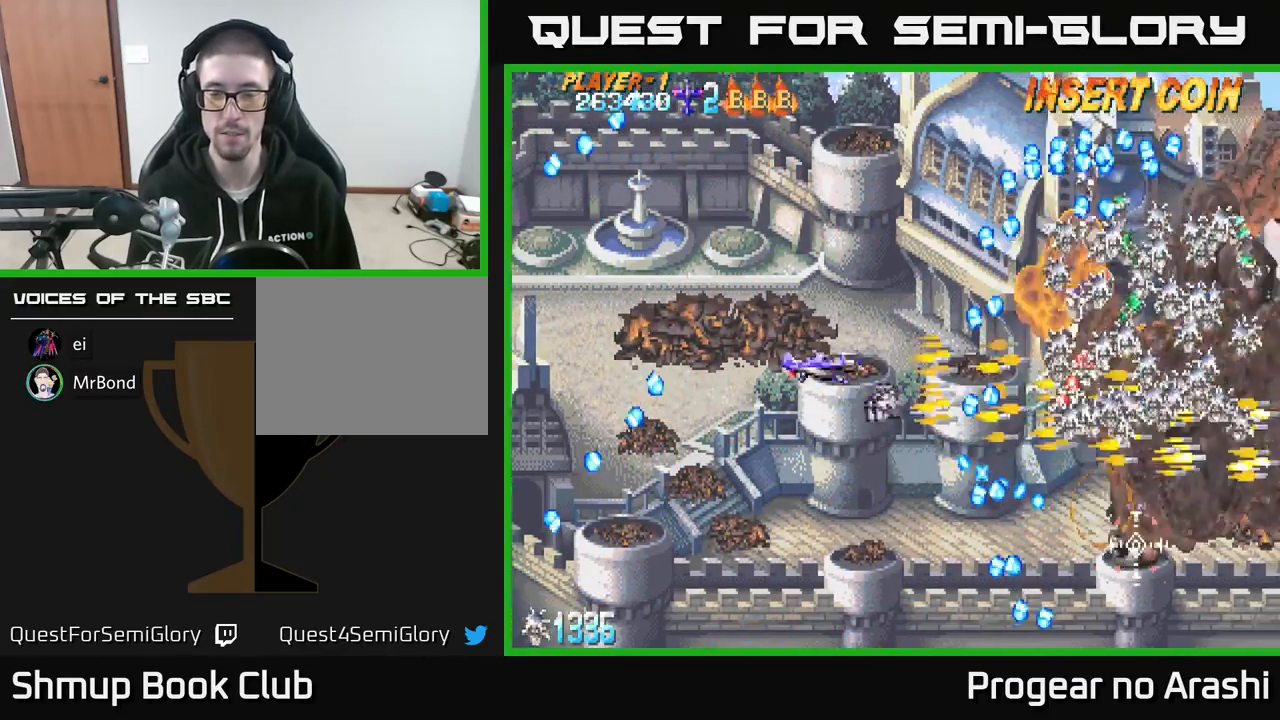
{"buttons": ["X", "DPAD_DOWN"], "left_stick": "center", "events": [[133, "DPAD_UP", "up"], [150, "DPAD_LEFT", "up"], [317, "X", "down"], [400, "A", "up"], [500, "DPAD_DOWN", "down"]]}
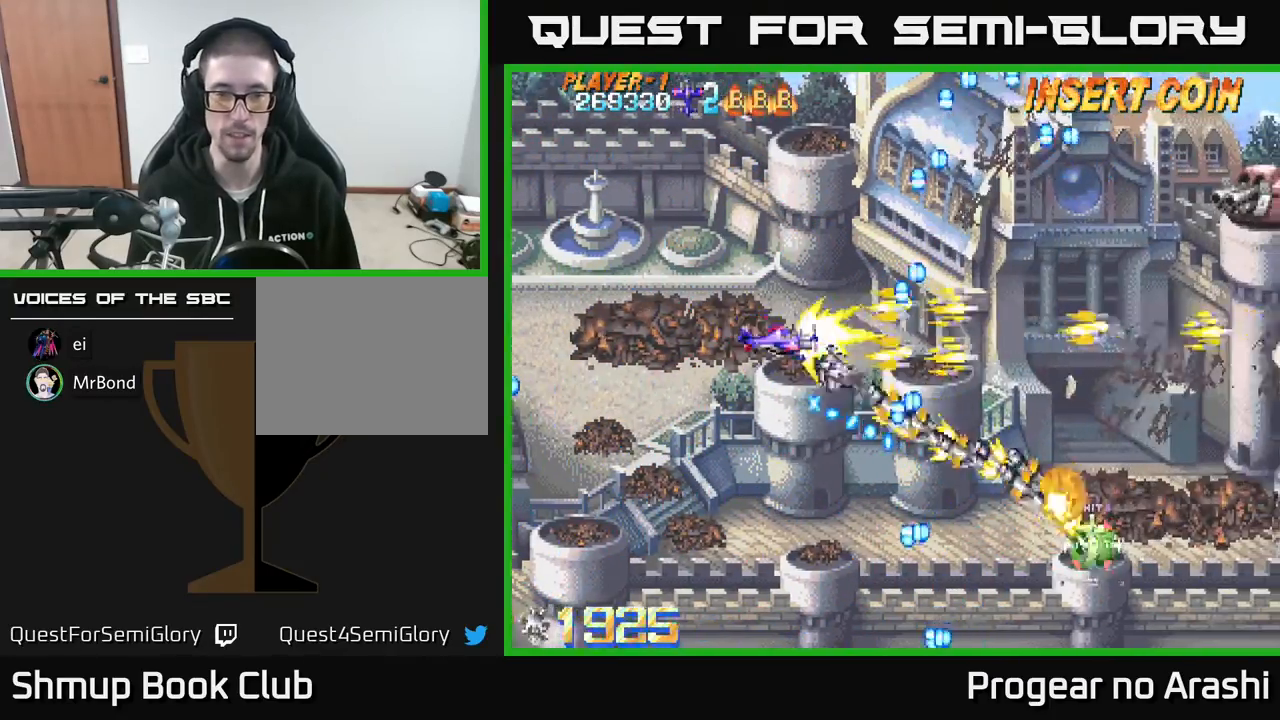
{"buttons": ["DPAD_UP"], "left_stick": "center", "events": [[83, "DPAD_DOWN", "up"], [300, "X", "up"], [400, "DPAD_RIGHT", "down"], [433, "DPAD_UP", "down"], [500, "DPAD_RIGHT", "up"]]}
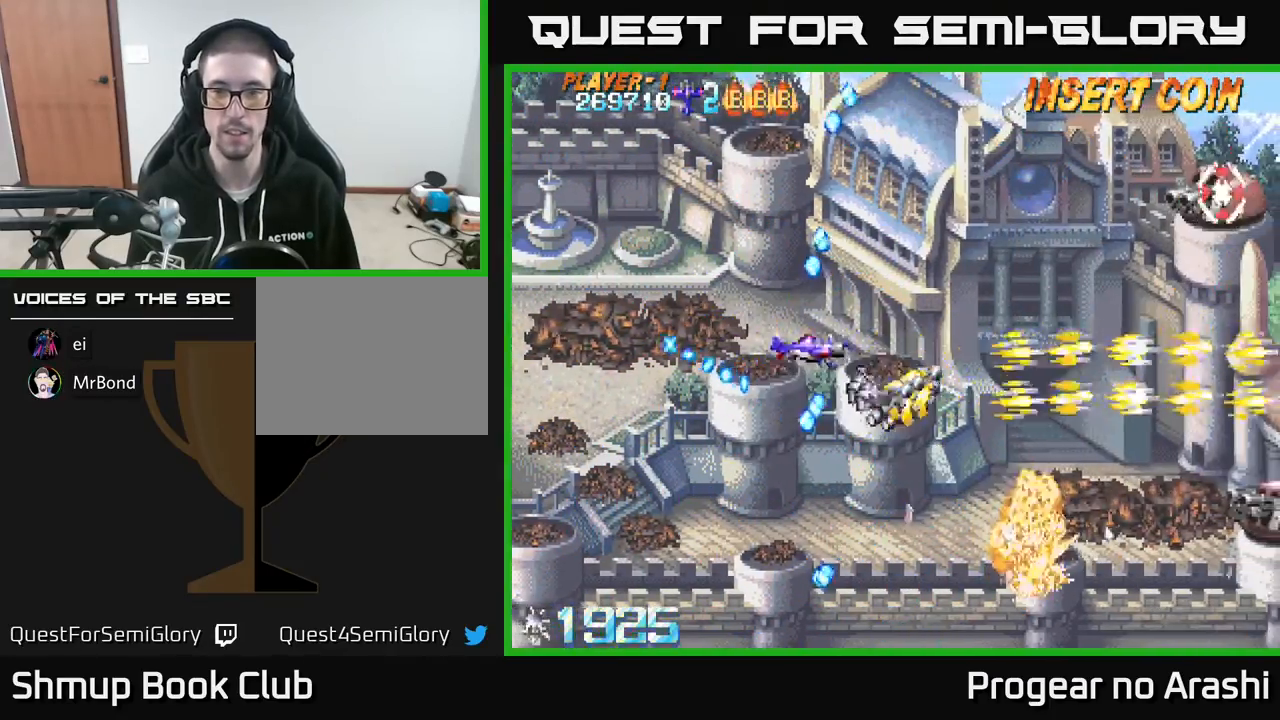
{"buttons": ["X", "DPAD_UP"], "left_stick": "center", "events": [[100, "DPAD_RIGHT", "down"], [233, "X", "down"], [500, "DPAD_RIGHT", "up"]]}
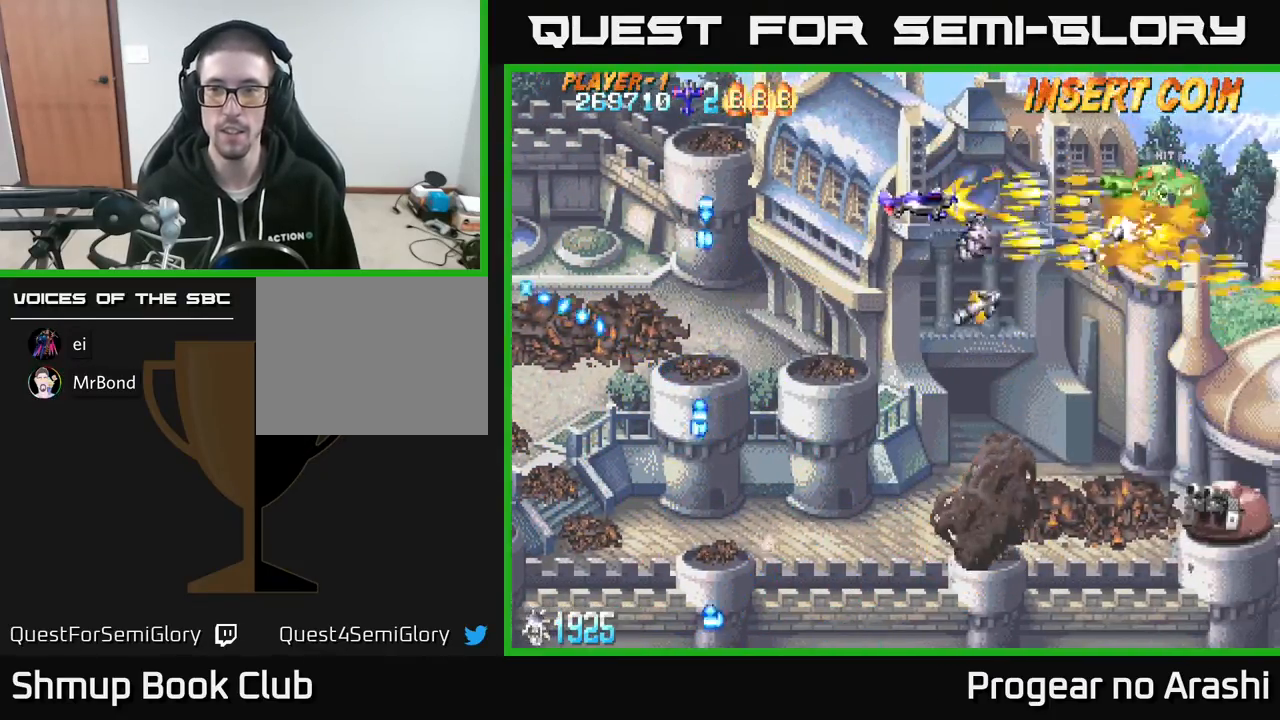
{"buttons": ["A", "DPAD_DOWN"], "left_stick": "center", "events": [[67, "DPAD_UP", "up"], [200, "DPAD_LEFT", "down"], [217, "DPAD_DOWN", "down"], [300, "A", "down"], [300, "DPAD_LEFT", "up"], [317, "X", "up"]]}
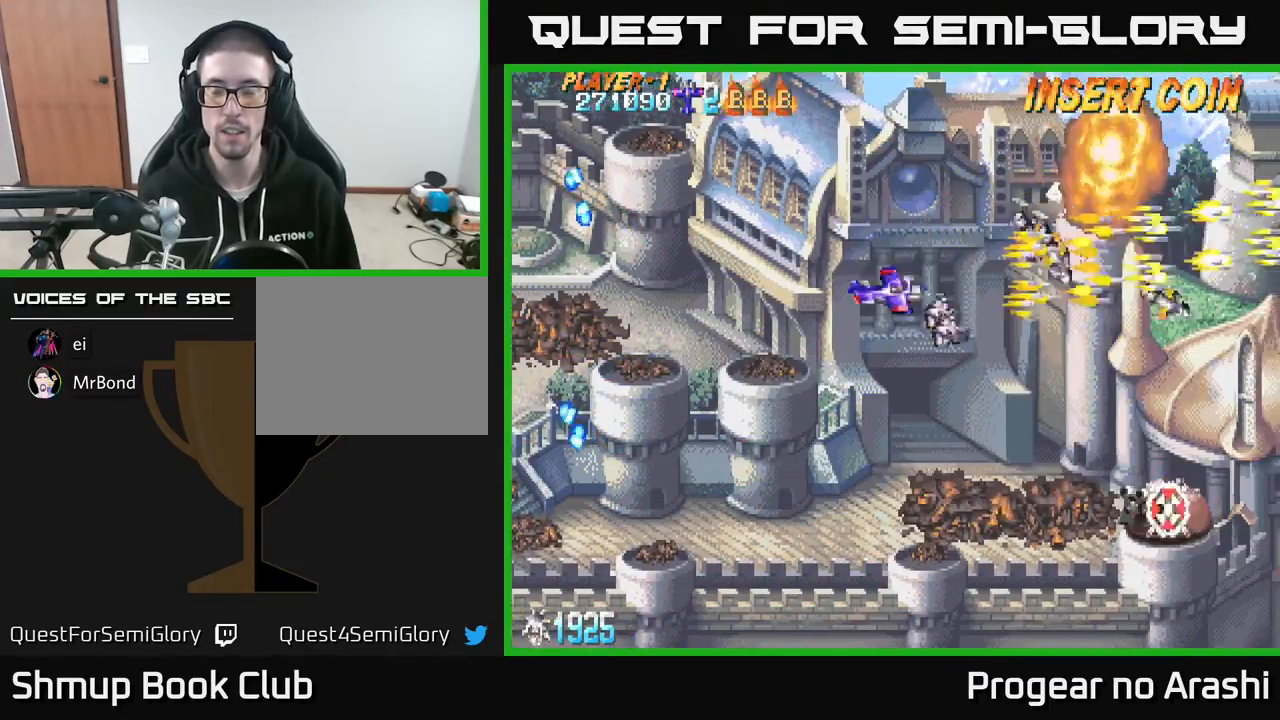
{"buttons": ["A", "DPAD_DOWN"], "left_stick": "center", "events": []}
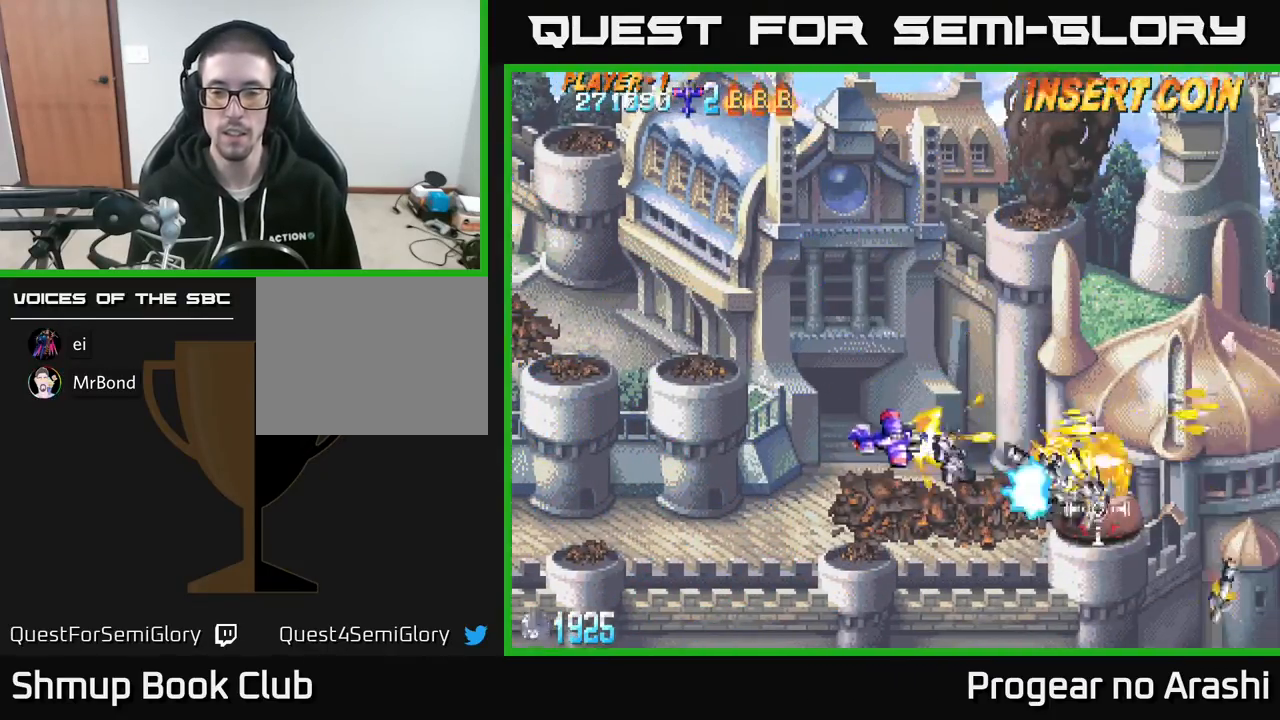
{"buttons": ["DPAD_UP", "DPAD_LEFT"], "left_stick": "center", "events": [[33, "X", "down"], [50, "A", "up"], [200, "DPAD_DOWN", "up"], [200, "DPAD_LEFT", "down"], [300, "DPAD_UP", "down"], [383, "X", "up"]]}
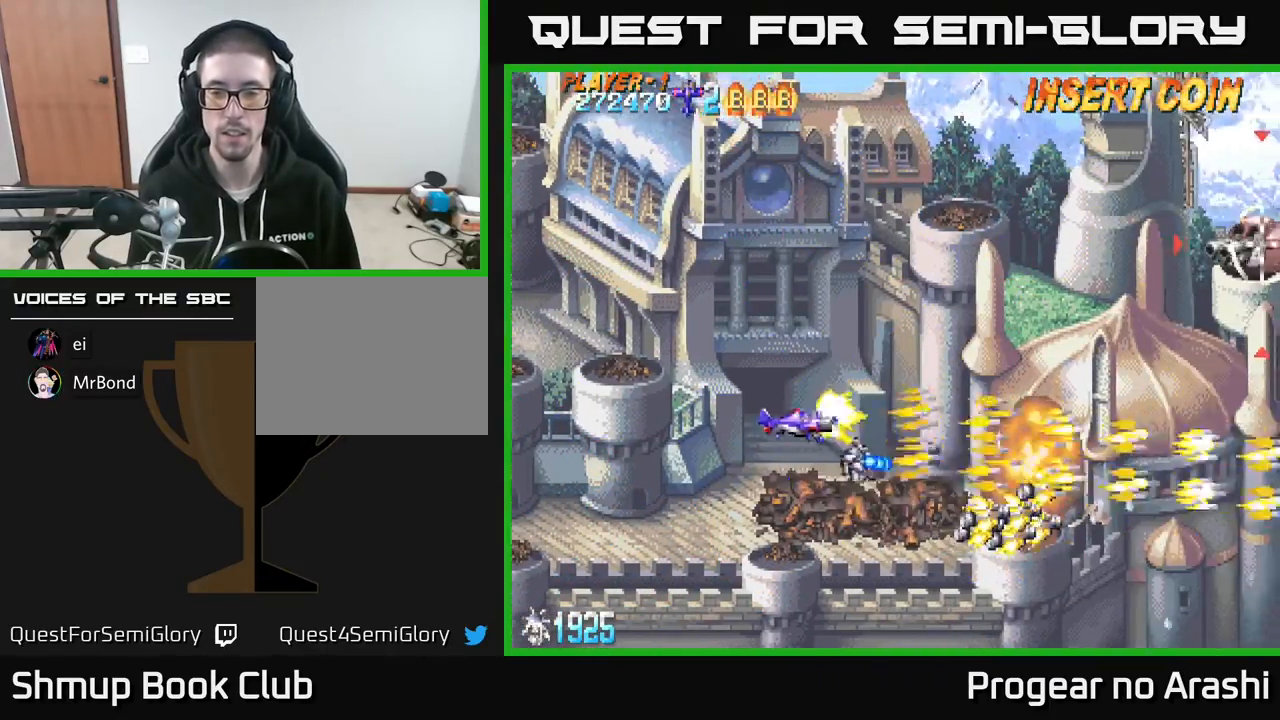
{"buttons": ["X", "DPAD_UP", "DPAD_RIGHT"], "left_stick": "center", "events": [[50, "DPAD_LEFT", "up"], [217, "X", "down"], [250, "DPAD_RIGHT", "down"]]}
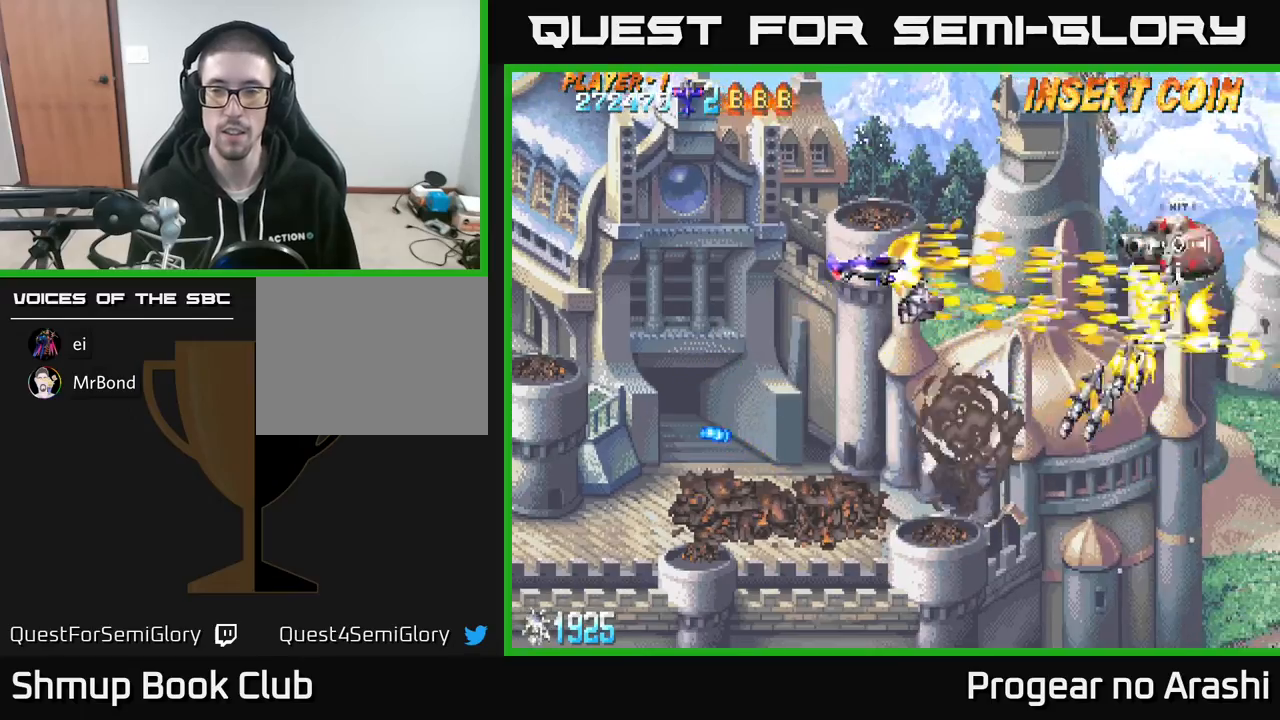
{"buttons": ["A", "DPAD_DOWN"], "left_stick": "center", "events": [[167, "DPAD_RIGHT", "up"], [200, "DPAD_LEFT", "down"], [233, "A", "down"], [233, "DPAD_UP", "up"], [250, "X", "up"], [333, "DPAD_DOWN", "down"], [367, "DPAD_LEFT", "up"]]}
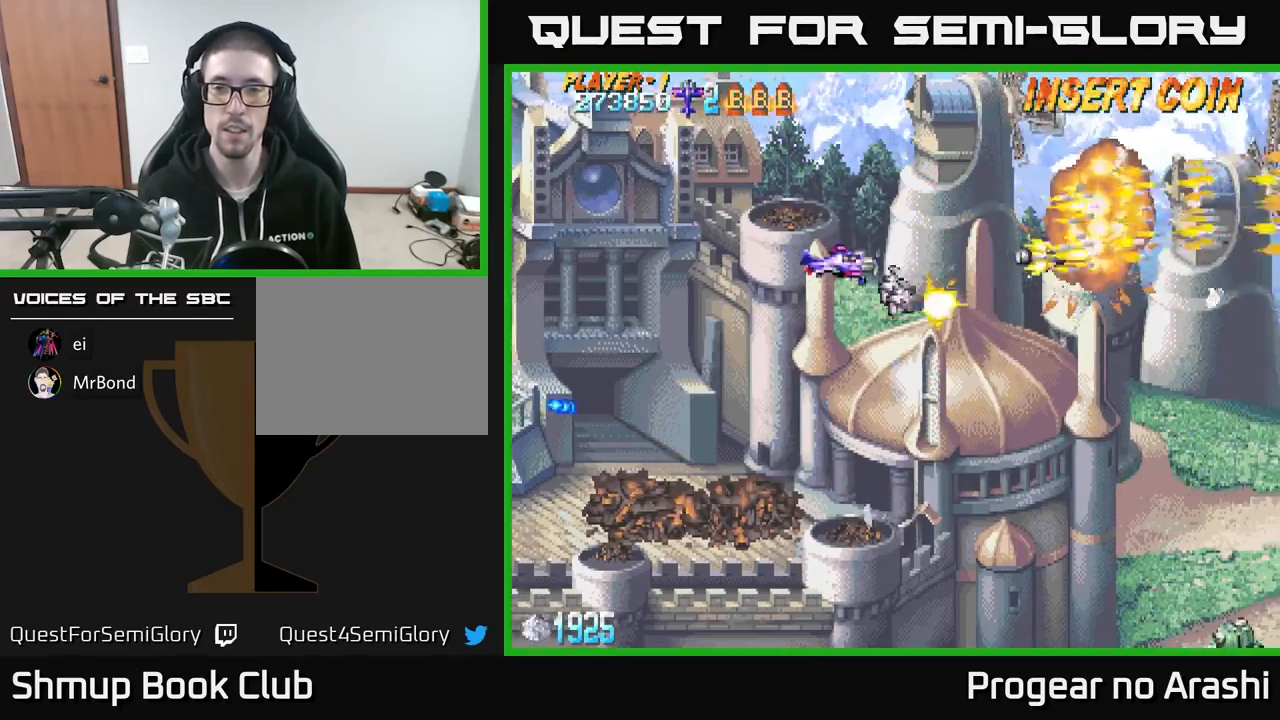
{"buttons": ["X", "DPAD_DOWN", "DPAD_RIGHT"], "left_stick": "center", "events": [[167, "DPAD_DOWN", "up"], [267, "X", "down"], [300, "A", "up"], [383, "DPAD_RIGHT", "down"], [417, "DPAD_DOWN", "down"]]}
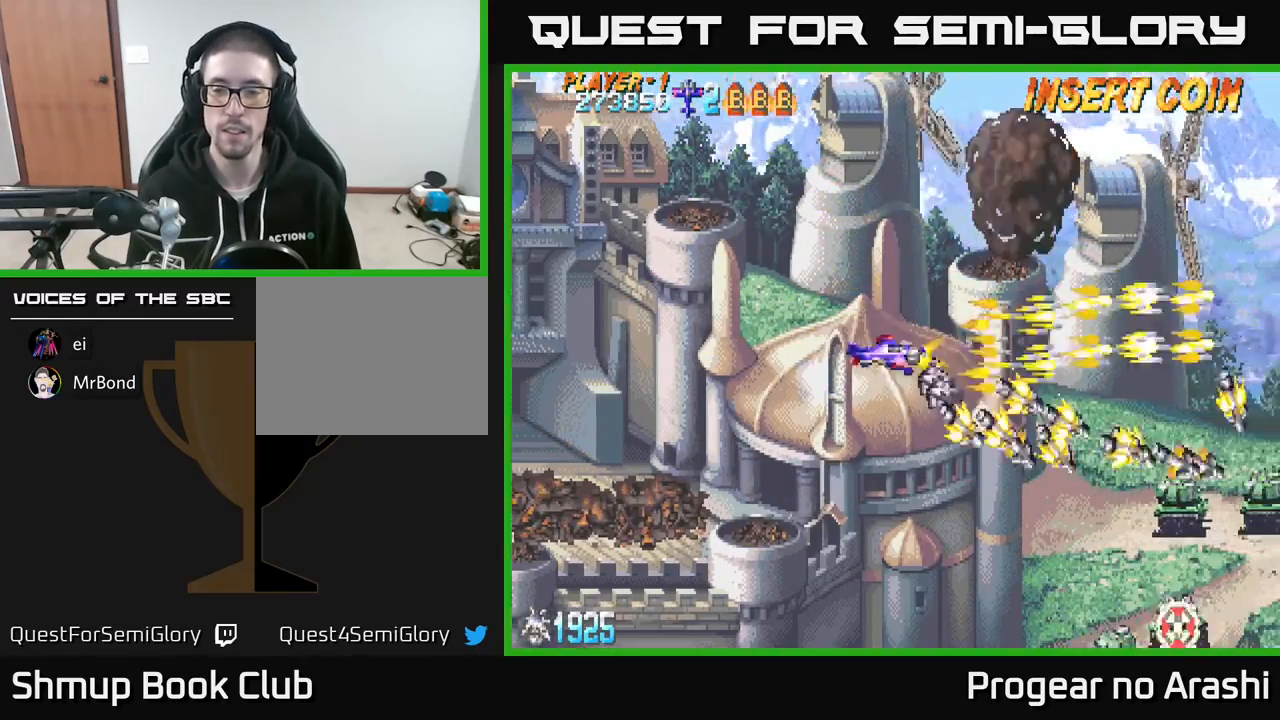
{"buttons": ["DPAD_DOWN"], "left_stick": "center", "events": [[100, "DPAD_RIGHT", "up"], [500, "X", "up"]]}
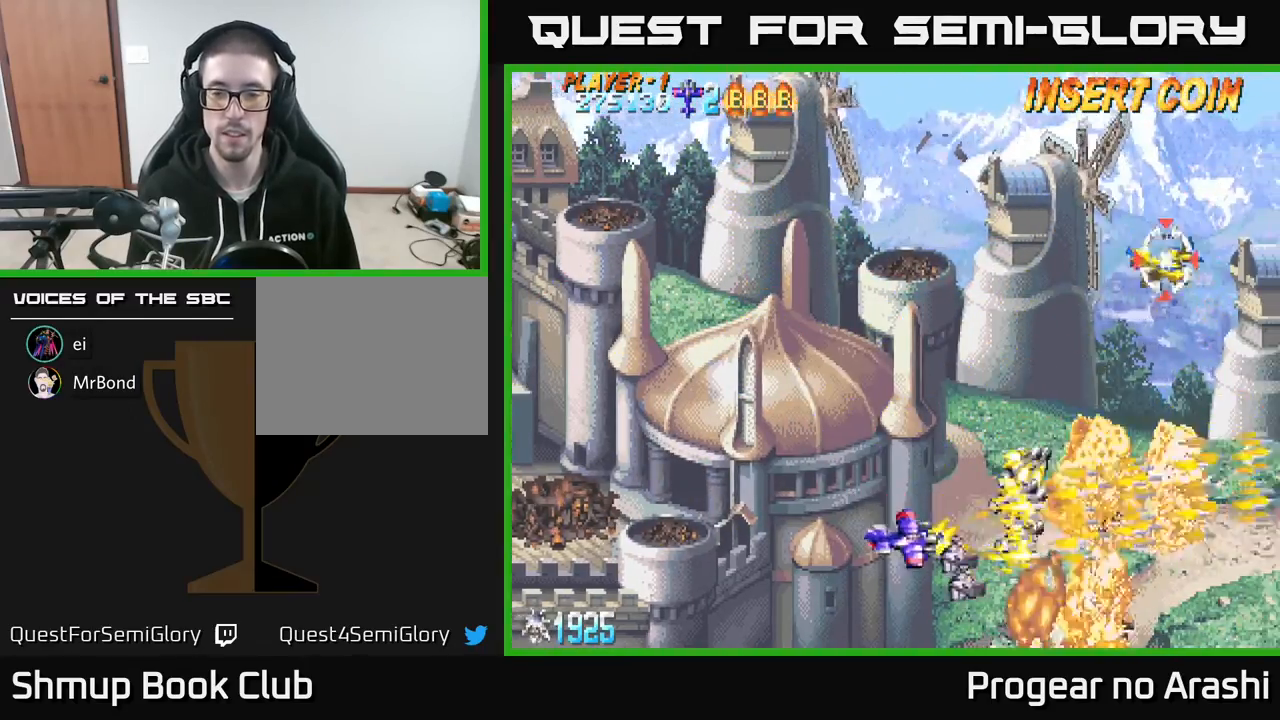
{"buttons": ["DPAD_UP"], "left_stick": "center", "events": [[167, "DPAD_LEFT", "down"], [250, "DPAD_DOWN", "up"], [300, "DPAD_UP", "down"], [417, "DPAD_LEFT", "up"]]}
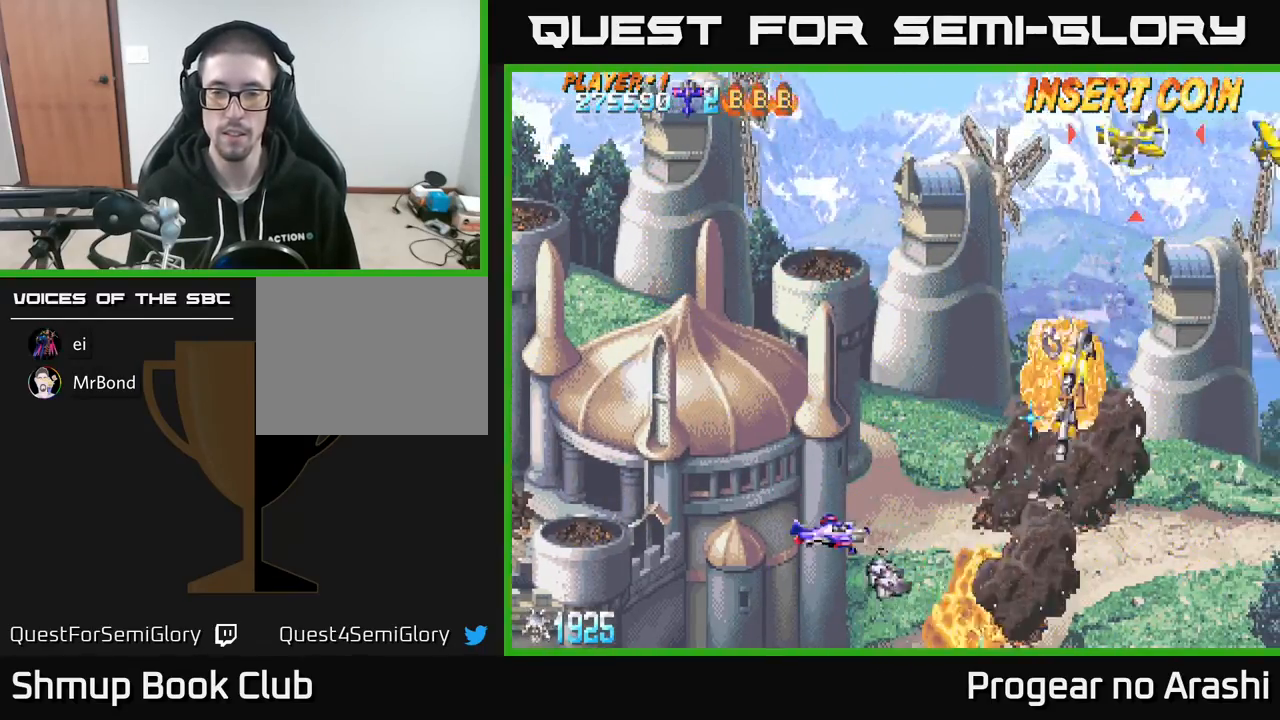
{"buttons": ["DPAD_UP"], "left_stick": "center", "events": [[83, "X", "down"], [300, "X", "up"]]}
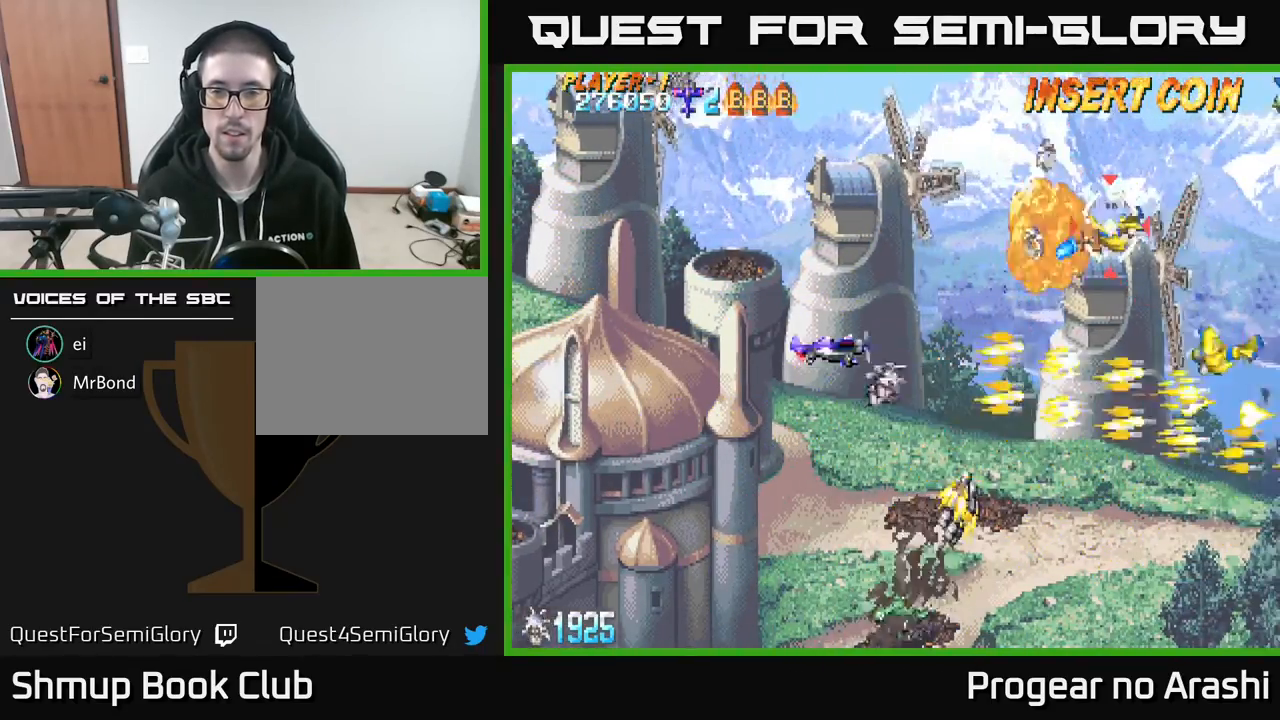
{"buttons": ["X", "DPAD_UP"], "left_stick": "center", "events": [[167, "X", "down"]]}
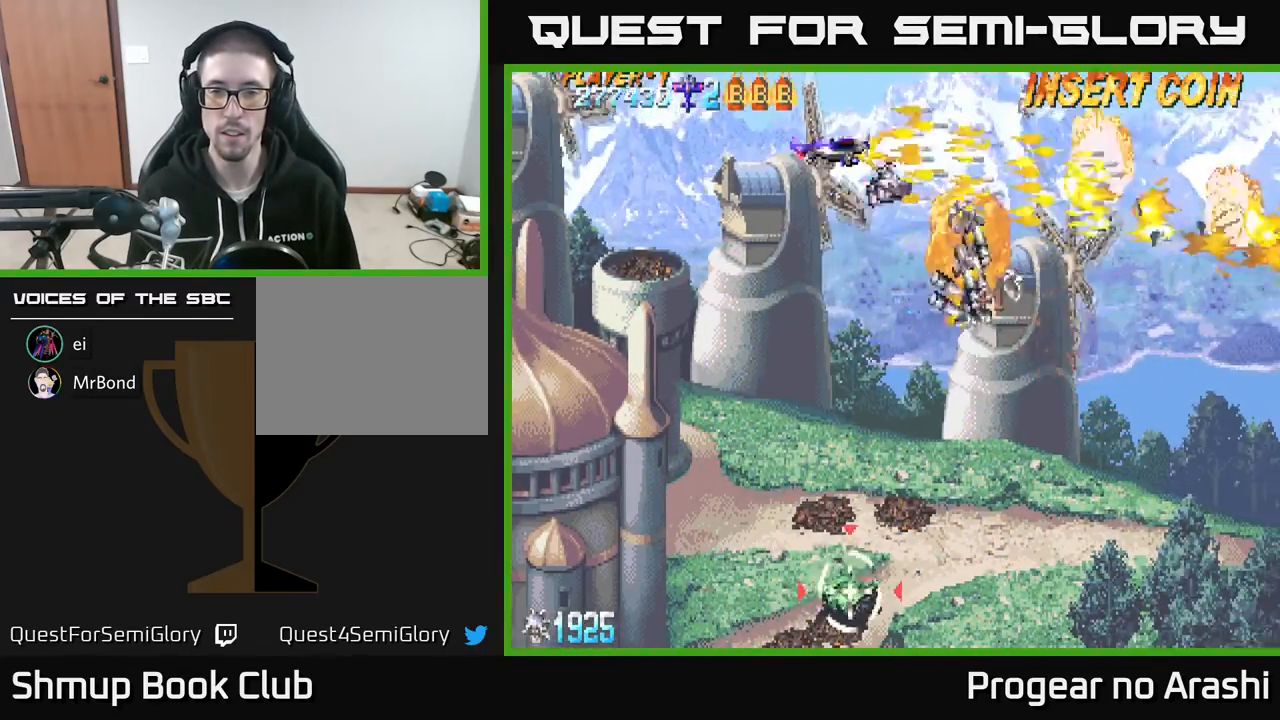
{"buttons": ["A", "DPAD_DOWN", "DPAD_LEFT"], "left_stick": "center", "events": [[100, "DPAD_UP", "up"], [133, "DPAD_DOWN", "down"], [183, "A", "down"], [233, "X", "up"], [283, "DPAD_LEFT", "down"]]}
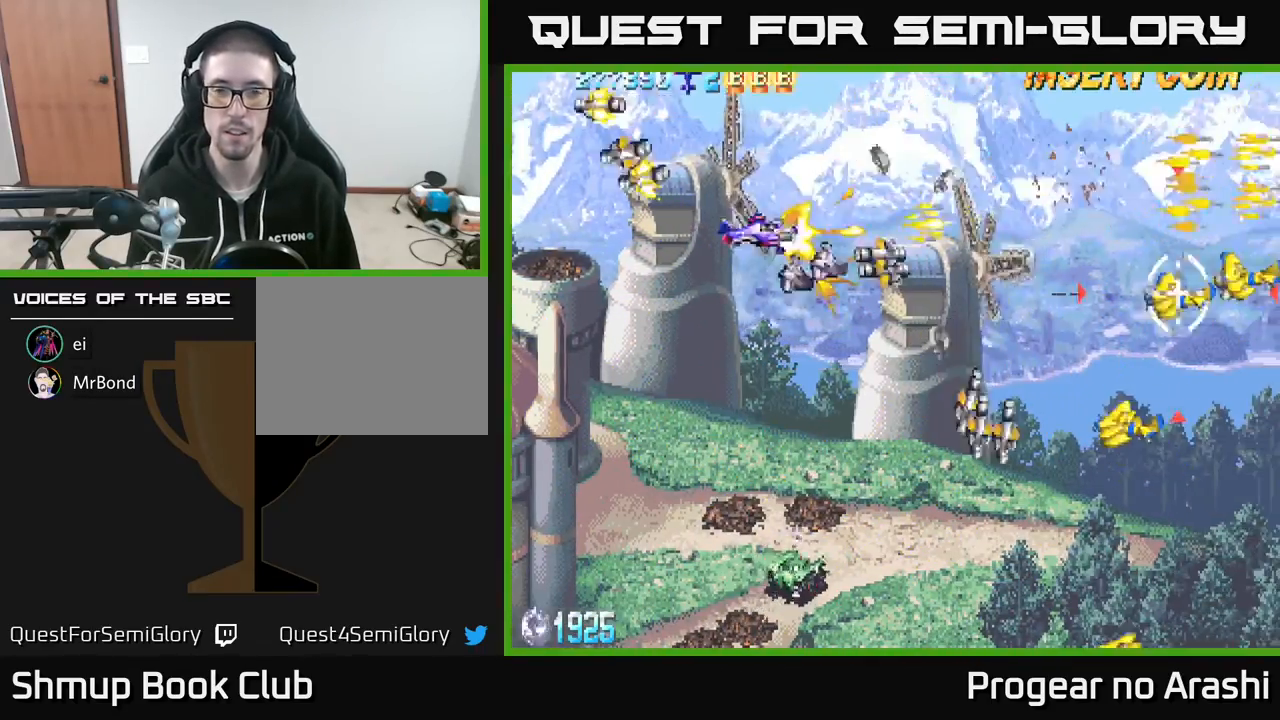
{"buttons": ["X", "DPAD_DOWN", "DPAD_LEFT"], "left_stick": "center", "events": [[300, "X", "down"], [317, "A", "up"], [317, "DPAD_LEFT", "up"], [483, "DPAD_LEFT", "down"]]}